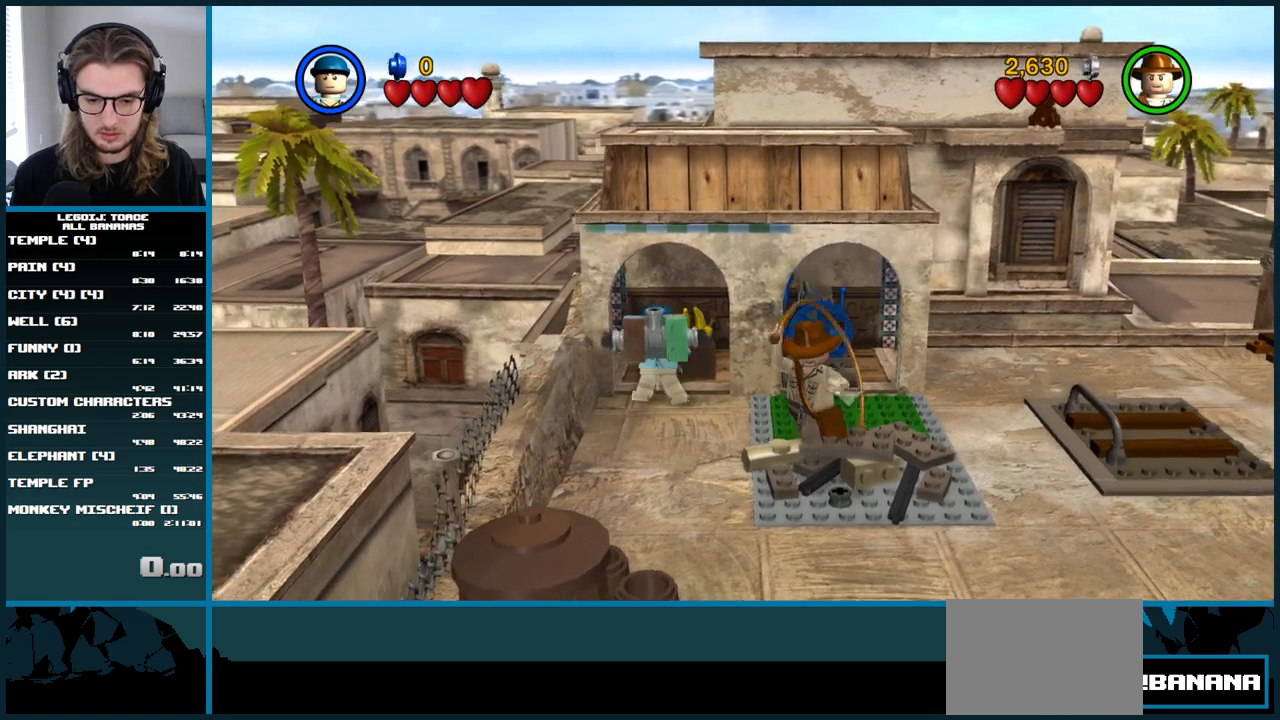
Gameplay with a controller (Xbox layout); each line is a JSON object with the inputs held at the frame after it. "events" lists button and stick changes between this image and that frame as [ms after this image, input, new state], when the widget could be followed in between. Not read: L3 R3.
{"buttons": ["B"], "left_stick": "center", "right_stick": "center", "events": [[400, "B", "down"], [450, "left_stick", "center"]]}
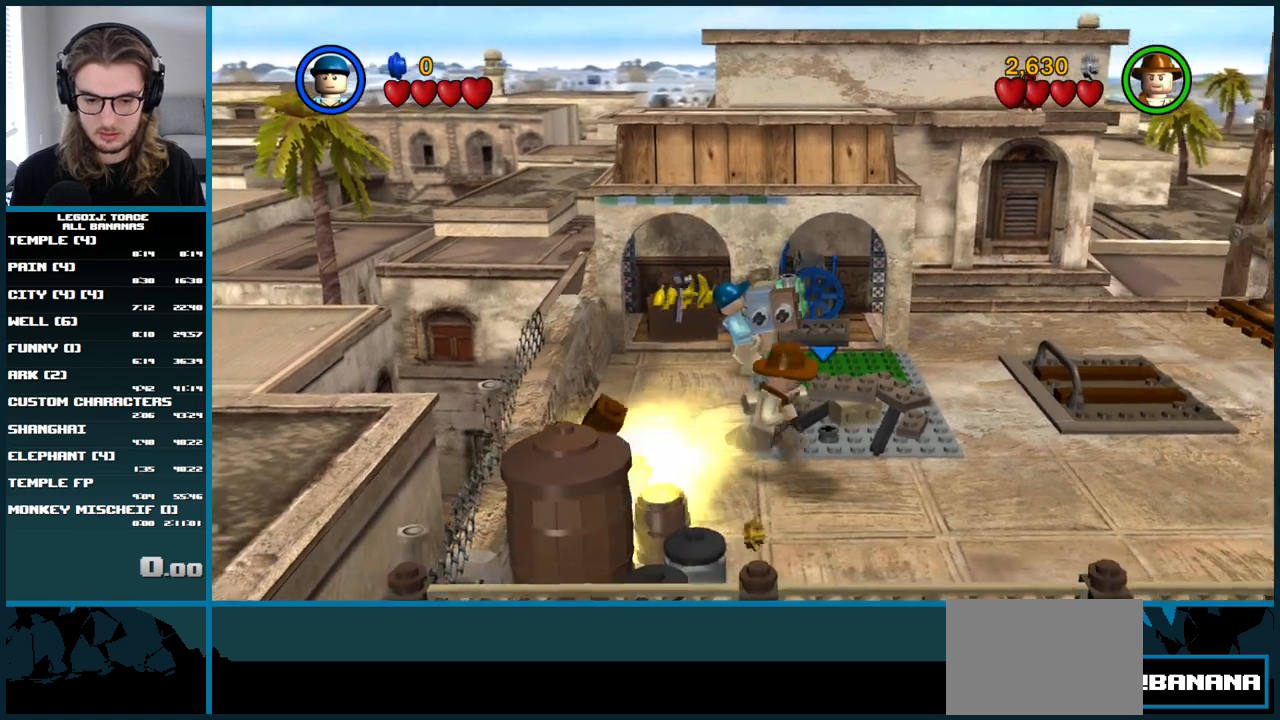
{"buttons": [], "left_stick": "center", "right_stick": "center", "events": [[17, "B", "up"]]}
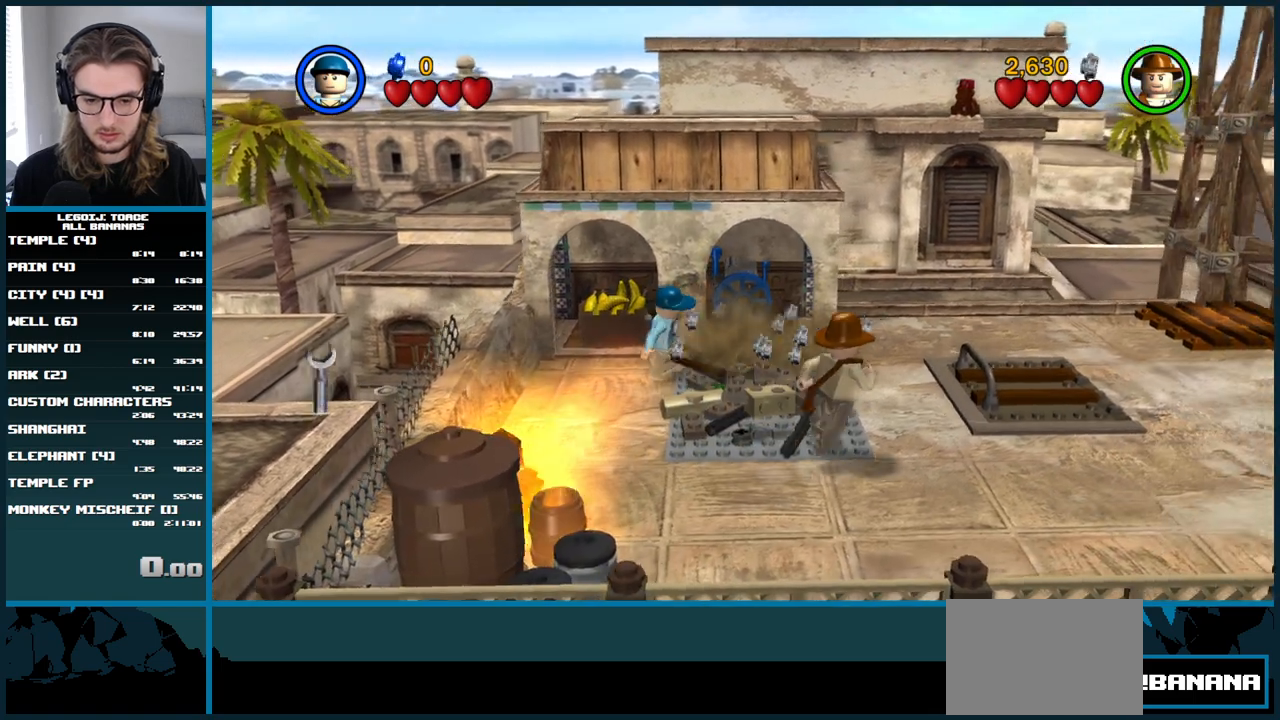
{"buttons": ["B"], "left_stick": "center", "right_stick": "center", "events": [[83, "B", "down"]]}
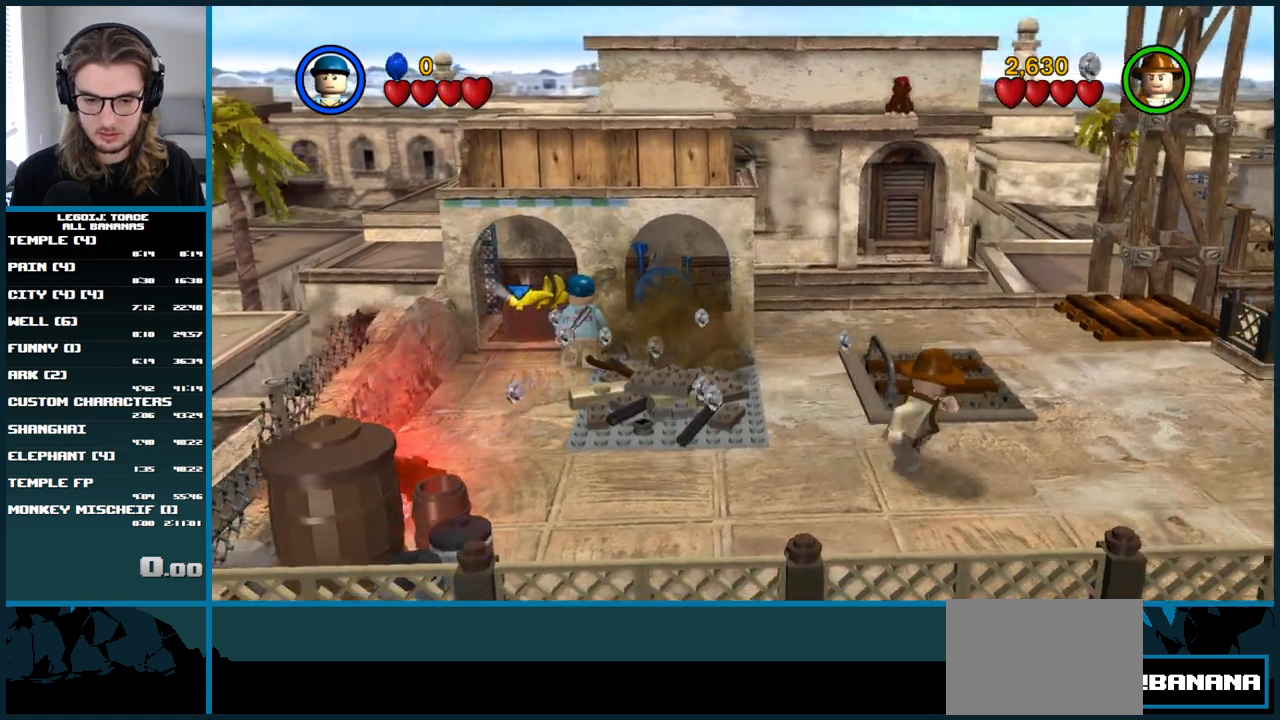
{"buttons": ["B"], "left_stick": "center", "right_stick": "center", "events": [[67, "B", "up"], [133, "B", "down"]]}
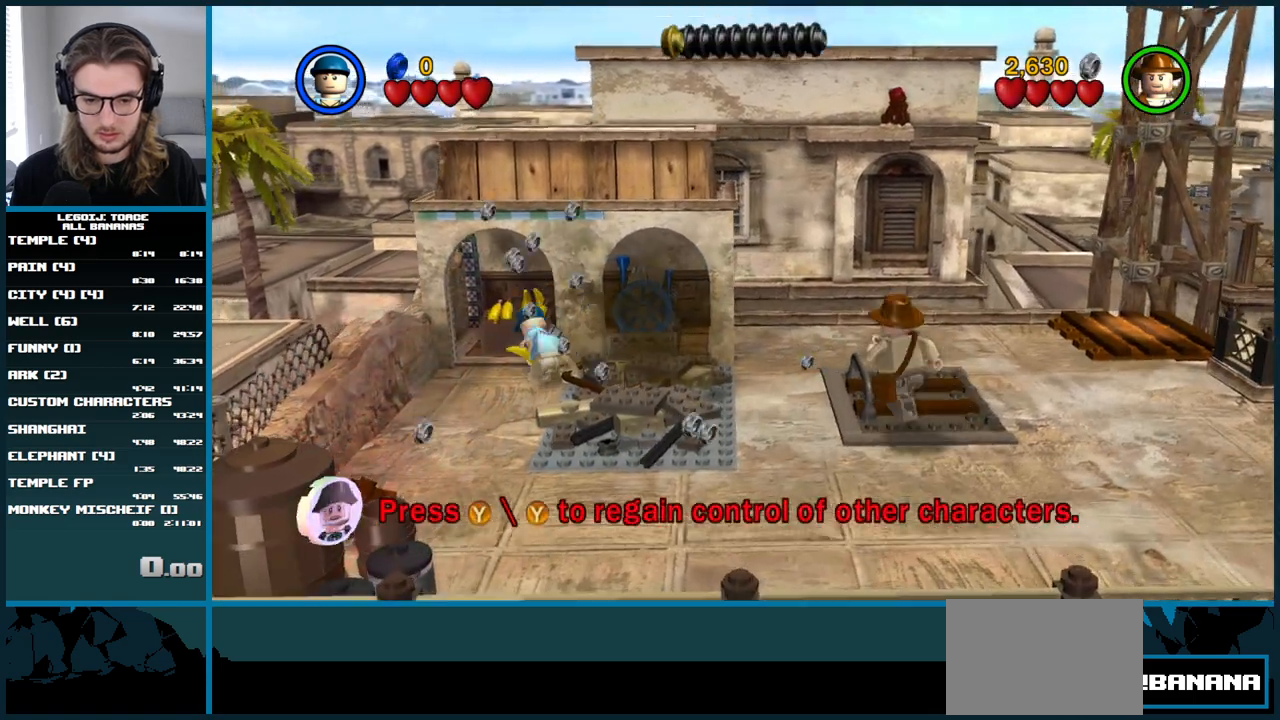
{"buttons": ["B"], "left_stick": "center", "right_stick": "center", "events": [[183, "left_stick", "down"], [217, "B", "up"], [350, "left_stick", "center"], [467, "B", "down"]]}
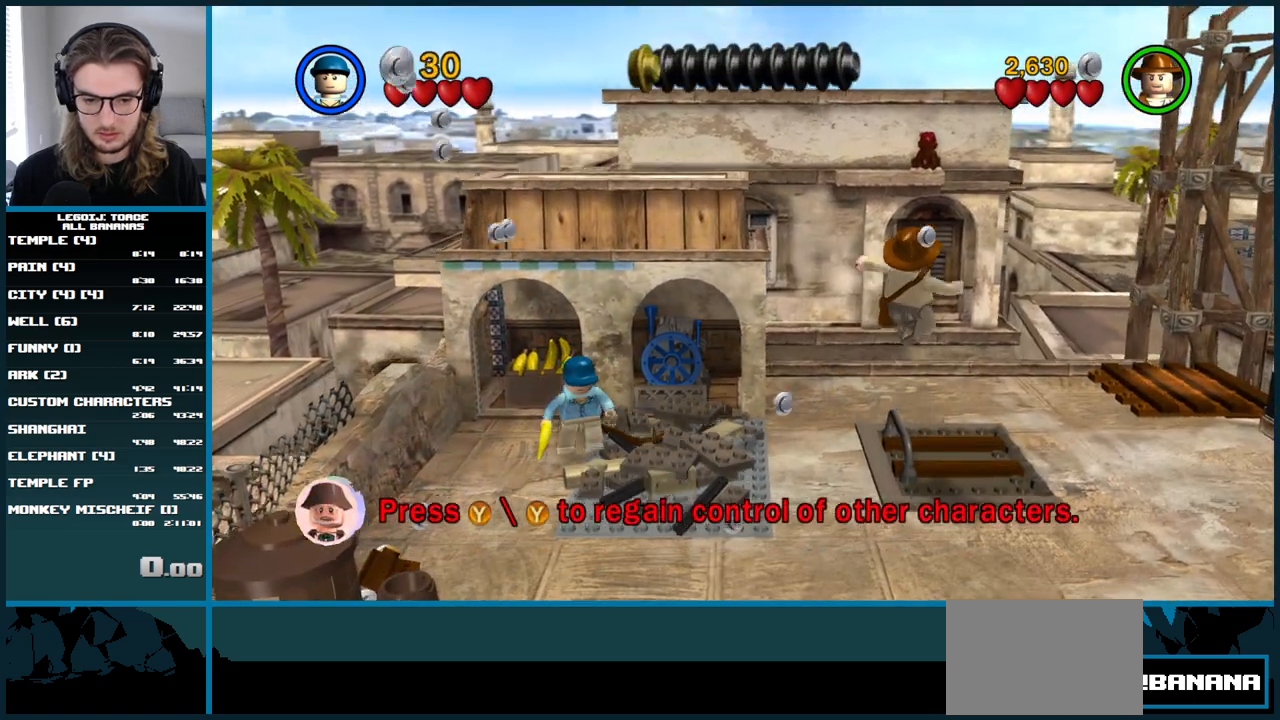
{"buttons": ["B"], "left_stick": "center", "right_stick": "center", "events": []}
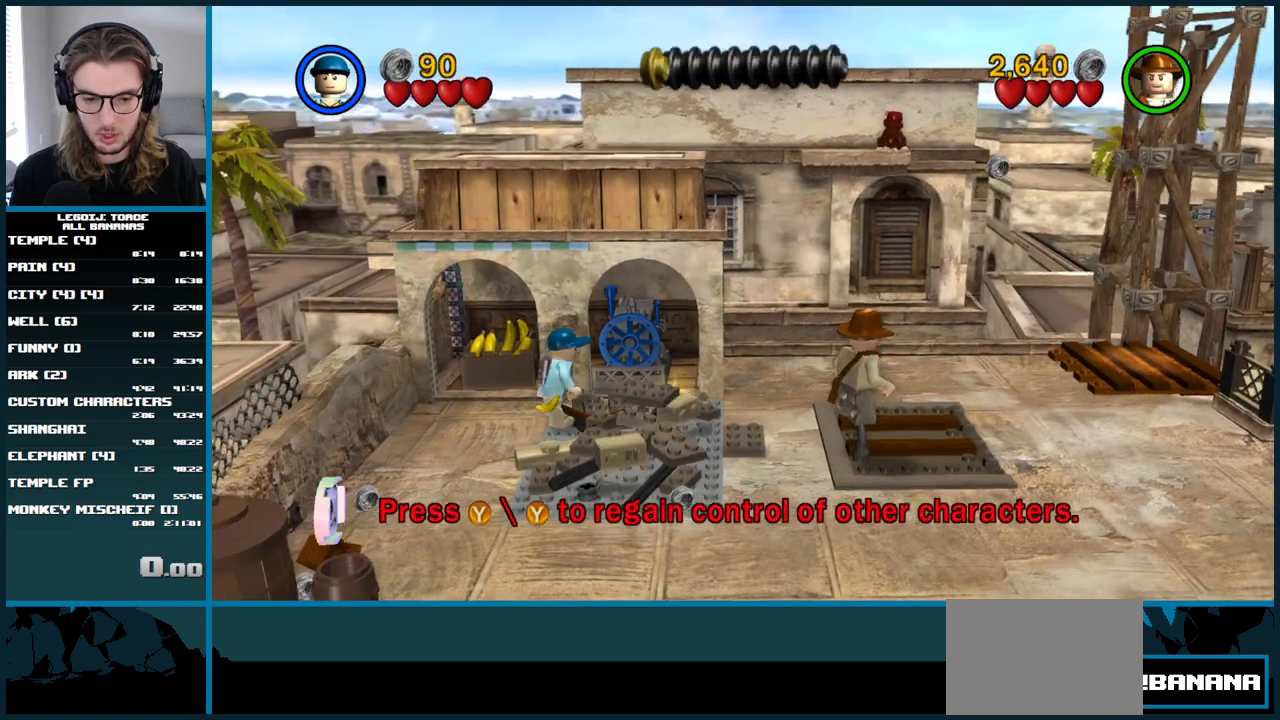
{"buttons": ["B"], "left_stick": "center", "right_stick": "center", "events": []}
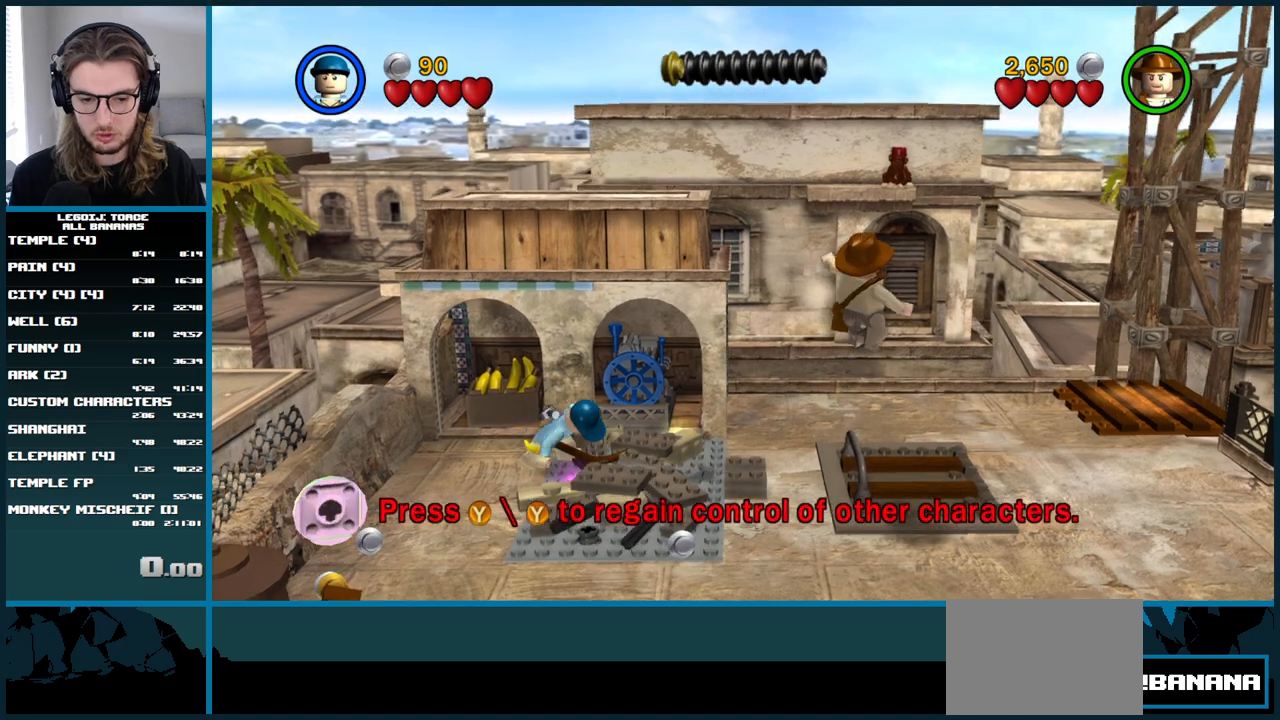
{"buttons": ["B"], "left_stick": "center", "right_stick": "center", "events": []}
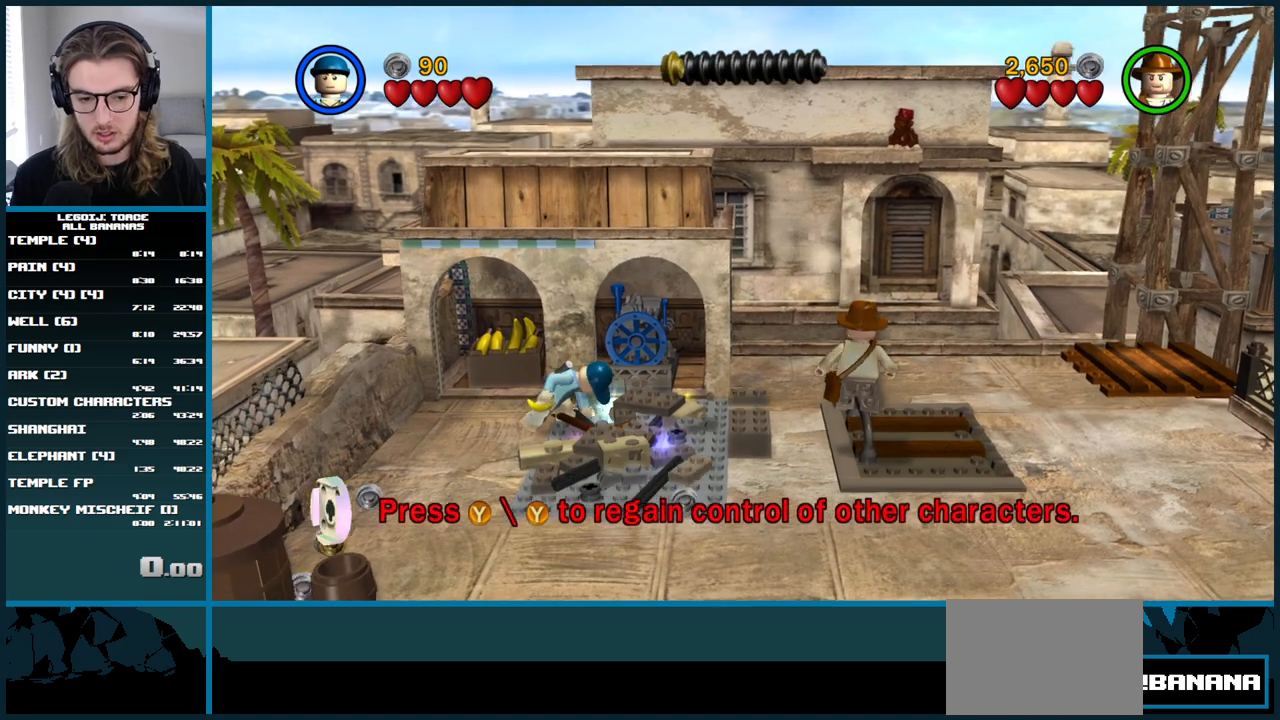
{"buttons": ["B"], "left_stick": "center", "right_stick": "center", "events": []}
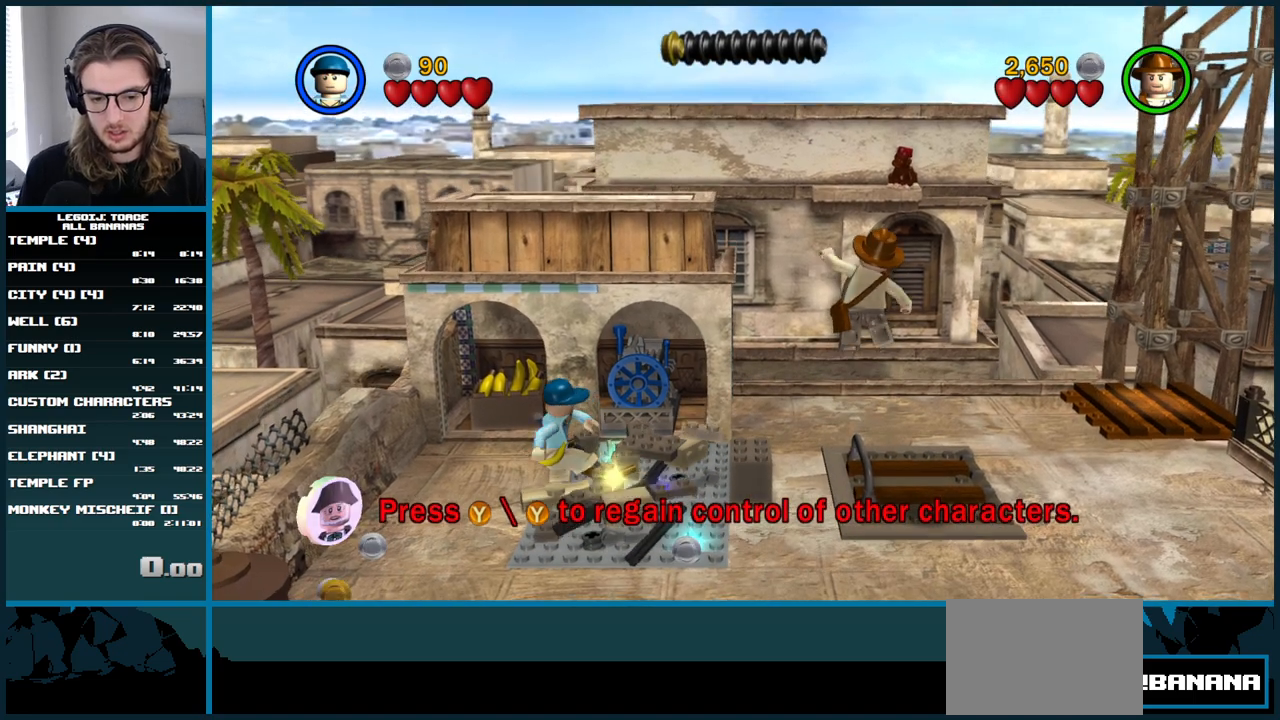
{"buttons": ["B"], "left_stick": "center", "right_stick": "center", "events": []}
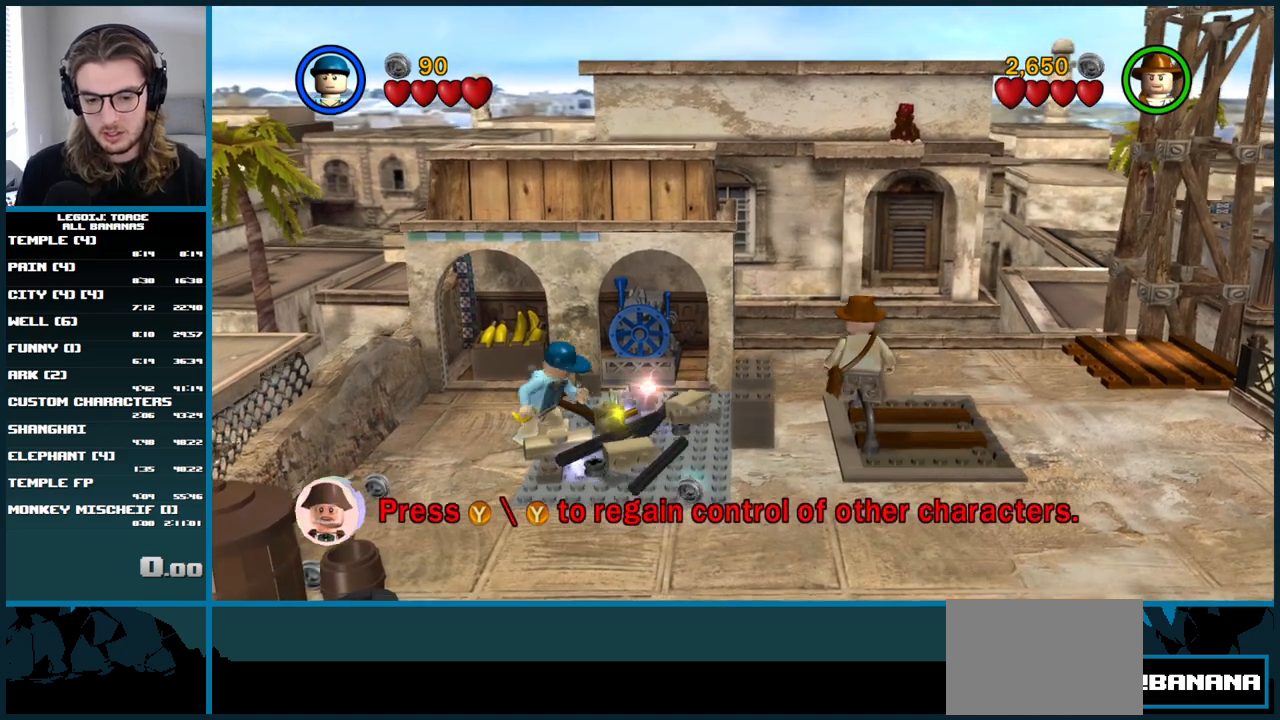
{"buttons": ["B"], "left_stick": "center", "right_stick": "center", "events": []}
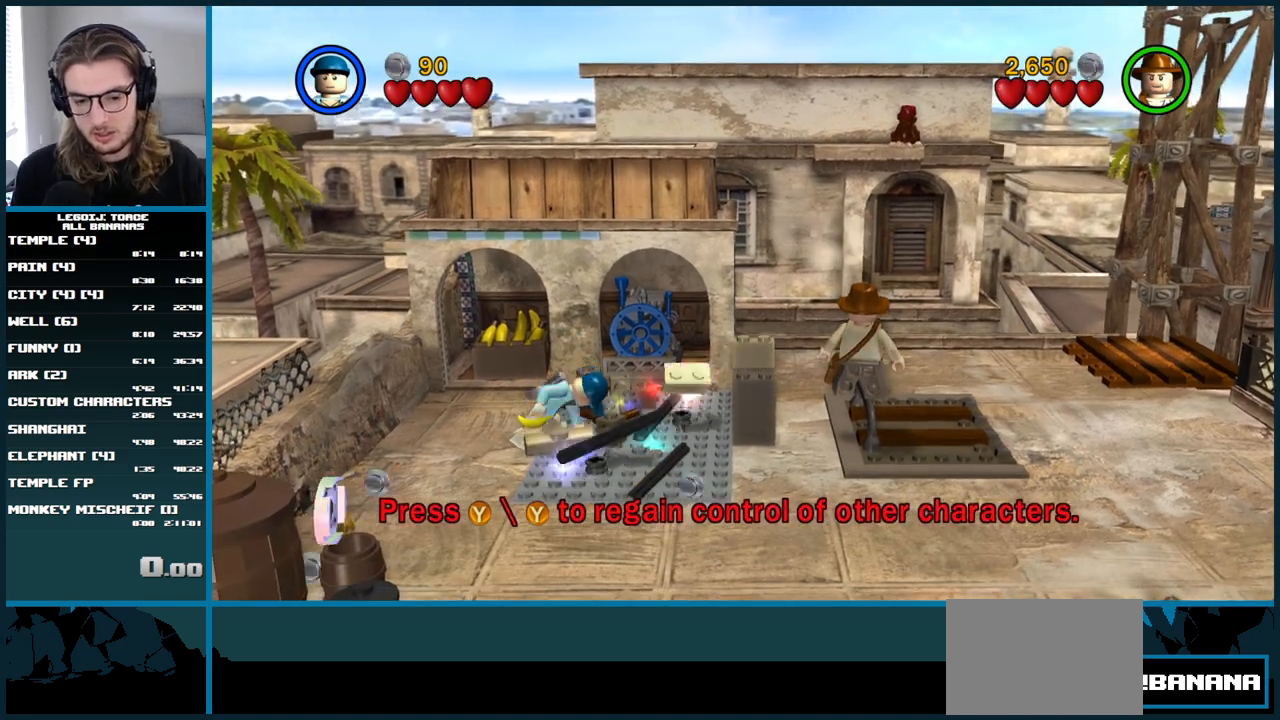
{"buttons": ["B"], "left_stick": "center", "right_stick": "center", "events": []}
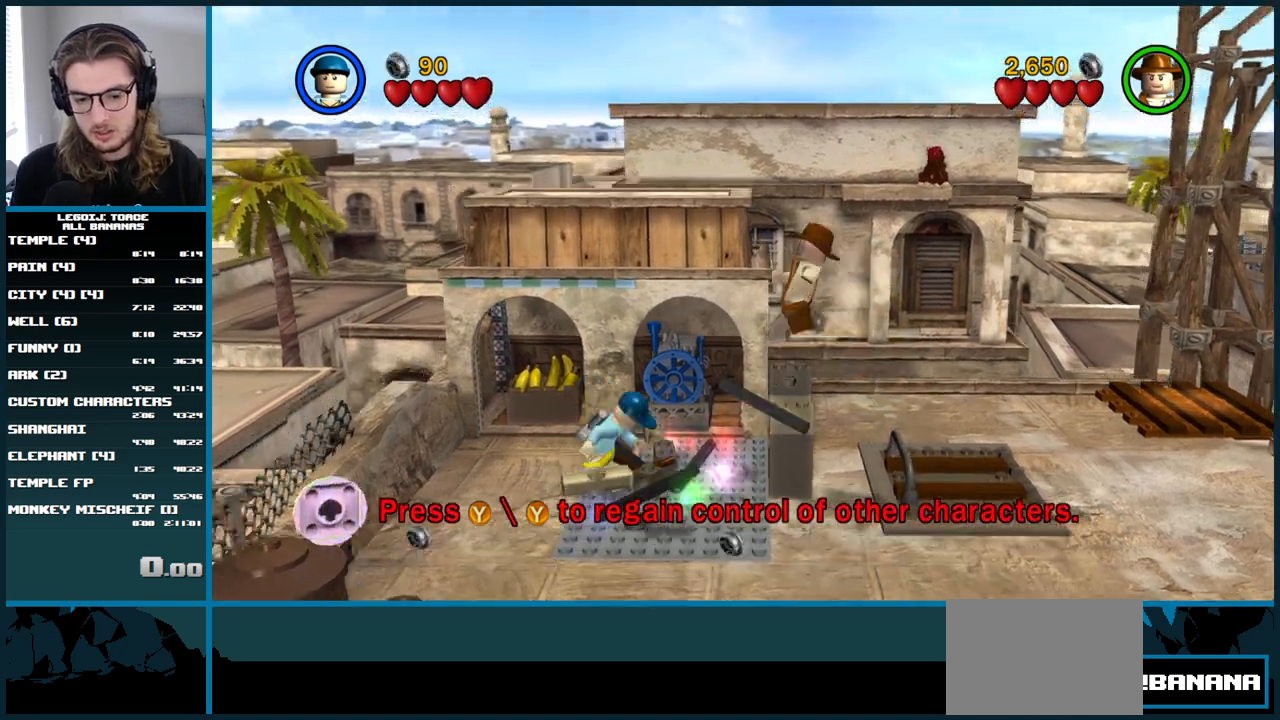
{"buttons": ["B"], "left_stick": "center", "right_stick": "center", "events": []}
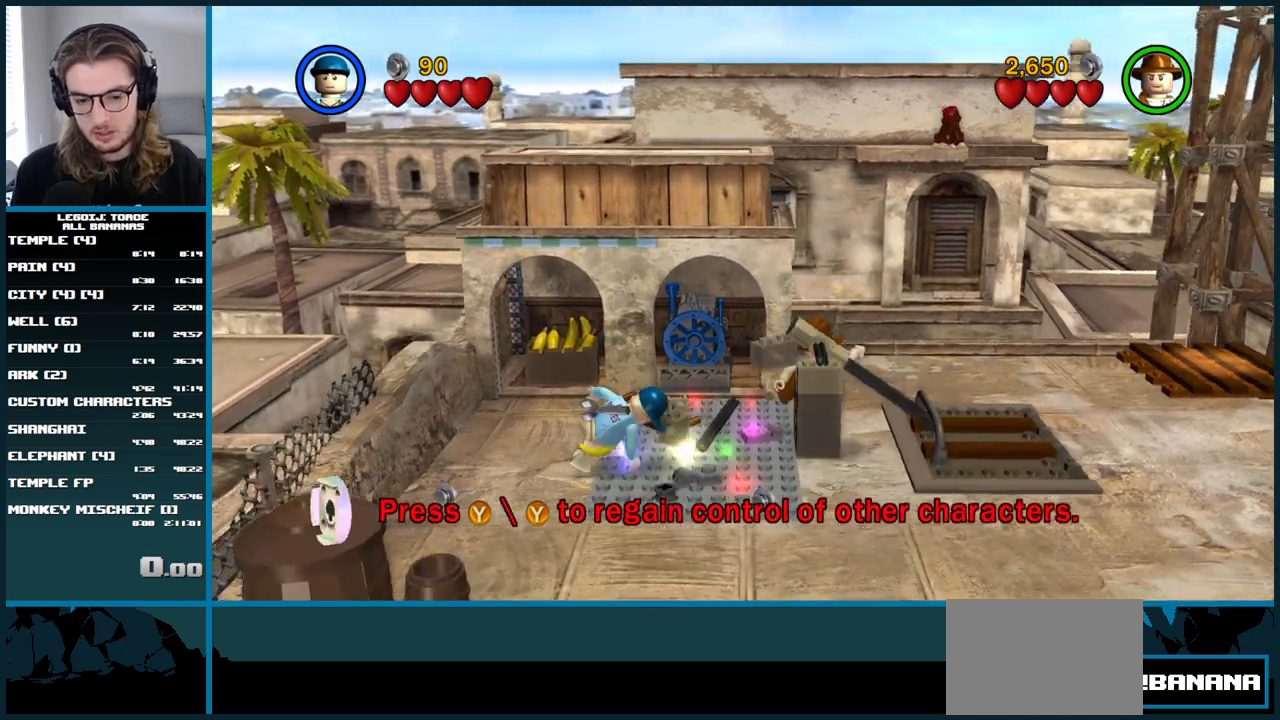
{"buttons": ["B"], "left_stick": "center", "right_stick": "center", "events": []}
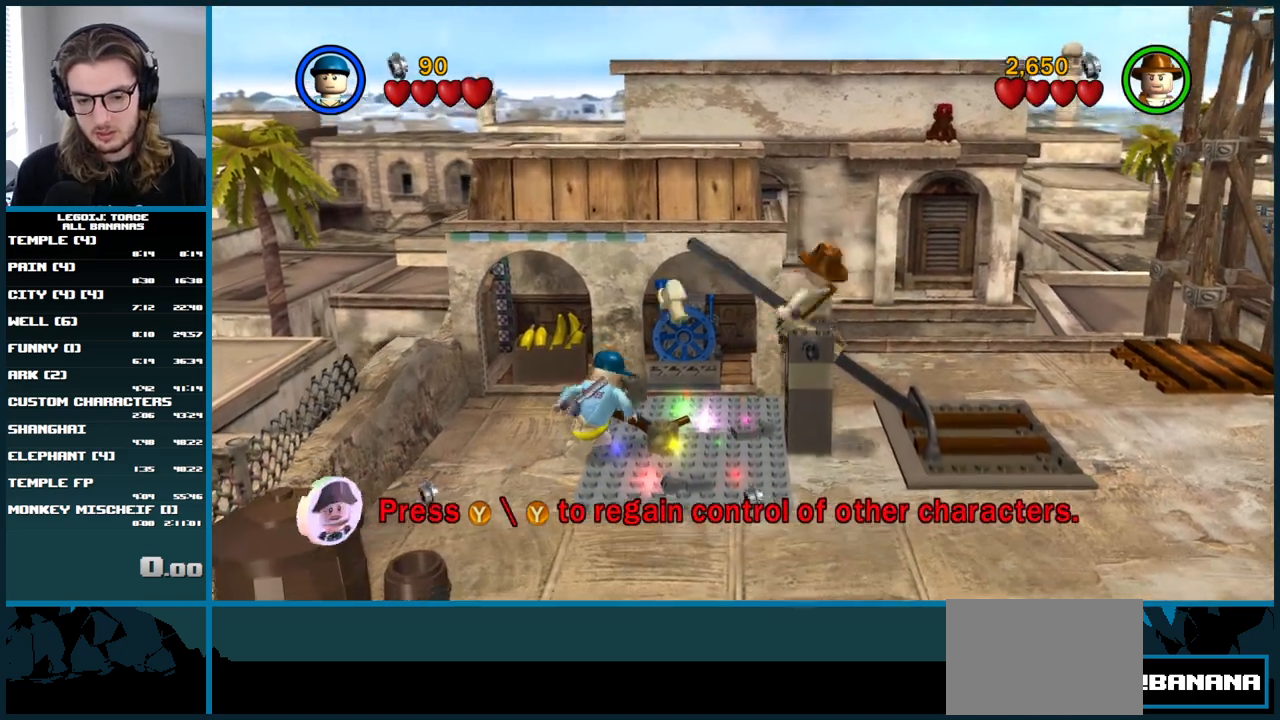
{"buttons": ["B"], "left_stick": "center", "right_stick": "center", "events": []}
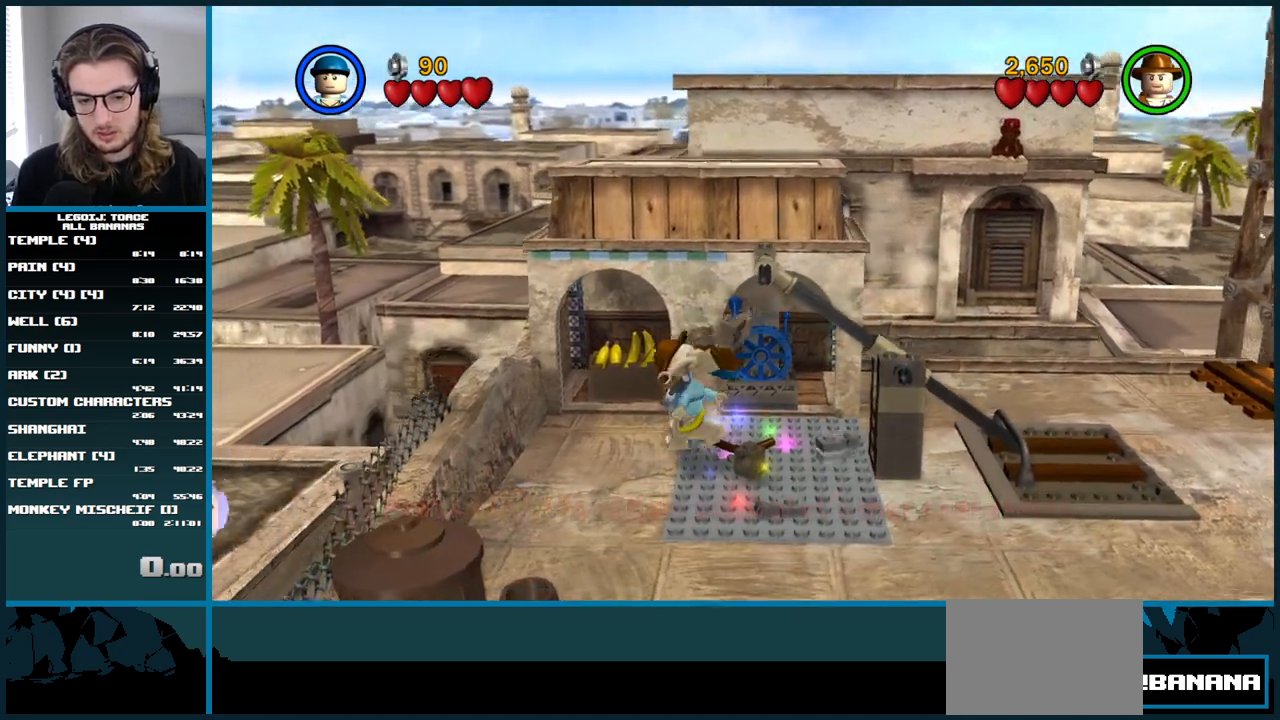
{"buttons": ["B"], "left_stick": "center", "right_stick": "center", "events": []}
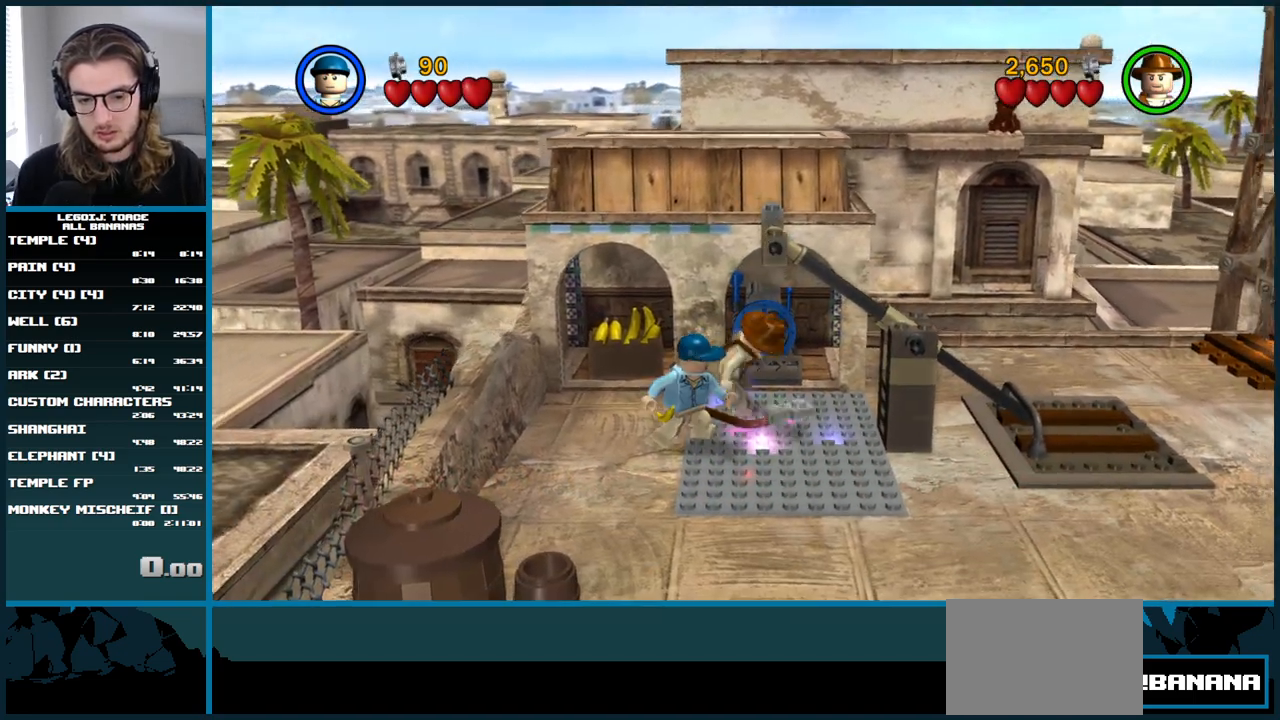
{"buttons": ["B"], "left_stick": "center", "right_stick": "center", "events": []}
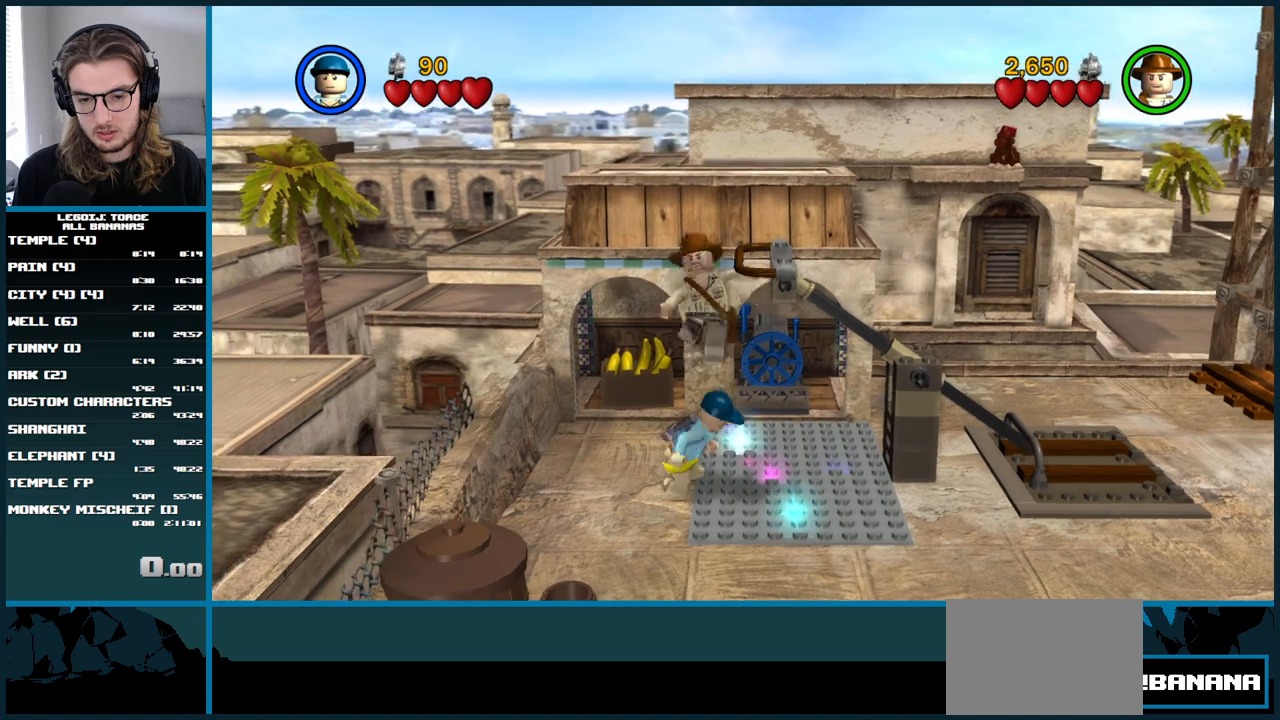
{"buttons": ["A"], "left_stick": "center", "right_stick": "center", "events": [[333, "A", "down"], [383, "B", "up"]]}
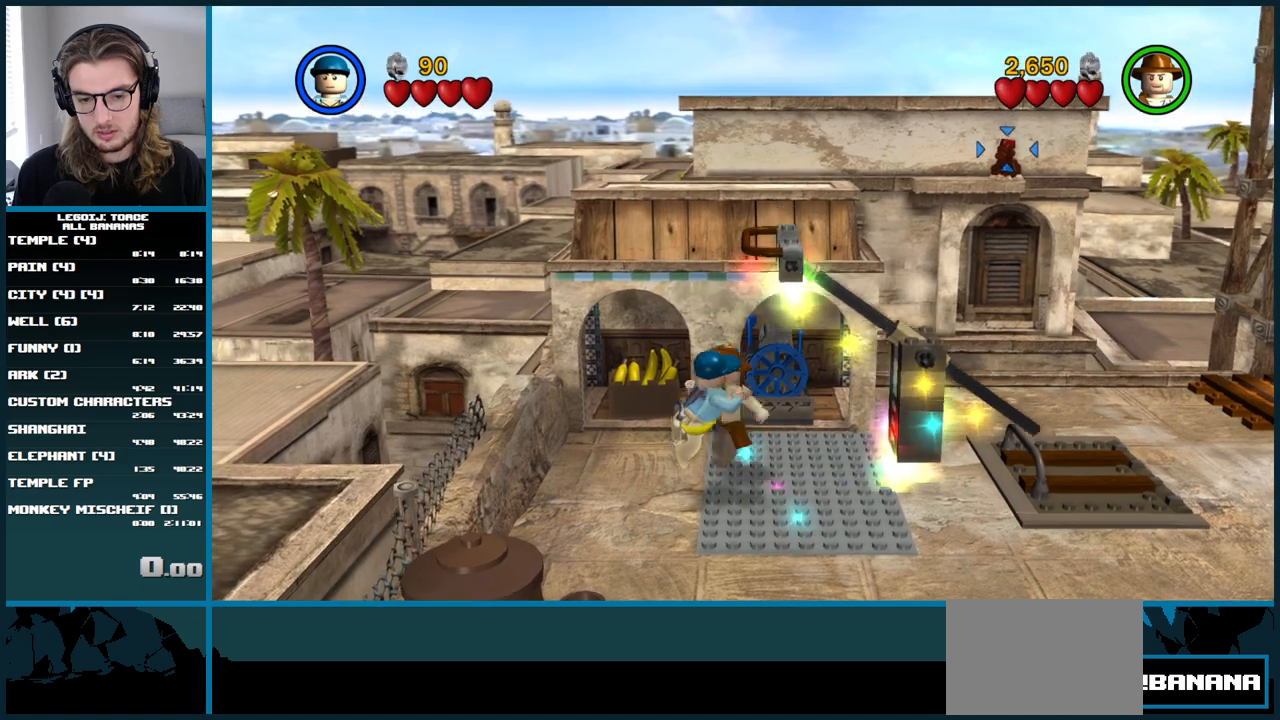
{"buttons": ["A"], "left_stick": "center", "right_stick": "center", "events": [[100, "left_stick", "down-right"], [167, "left_stick", "up-right"], [217, "A", "up"], [283, "A", "down"], [283, "left_stick", "center"]]}
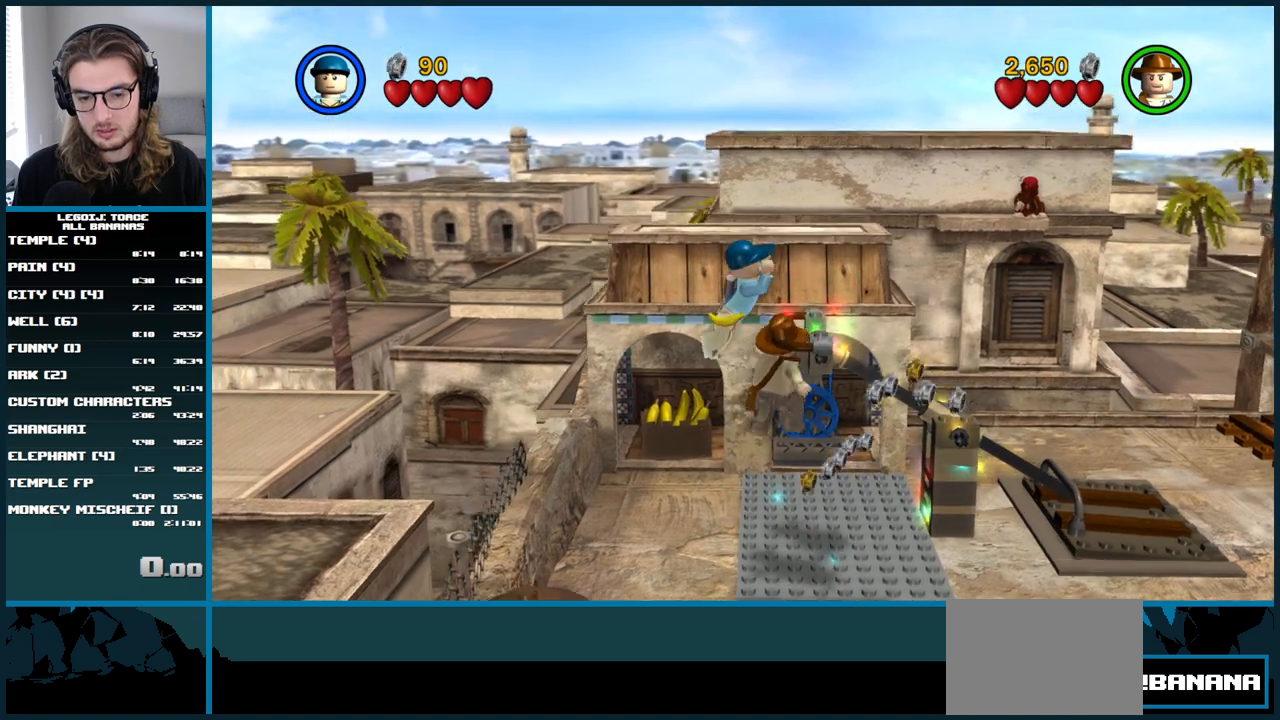
{"buttons": [], "left_stick": "right", "right_stick": "center", "events": [[267, "left_stick", "down-right"], [350, "left_stick", "right"], [433, "A", "up"]]}
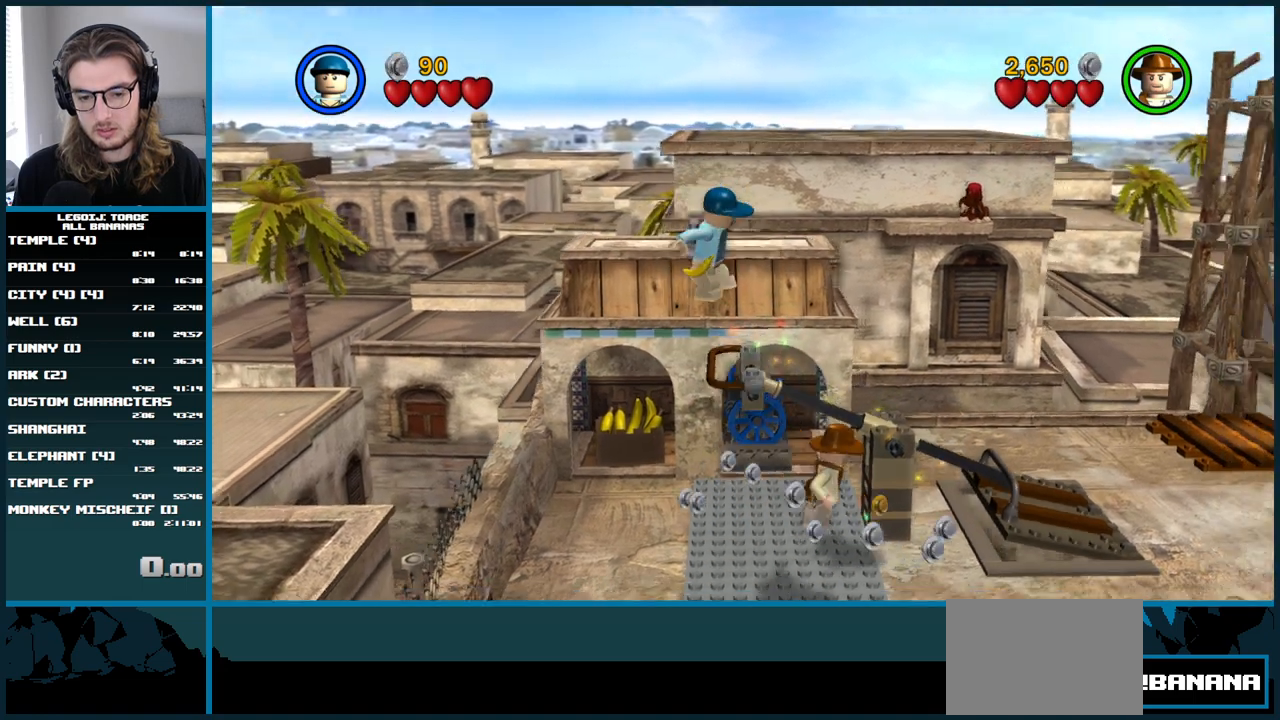
{"buttons": ["A"], "left_stick": "right", "right_stick": "center", "events": [[233, "A", "down"]]}
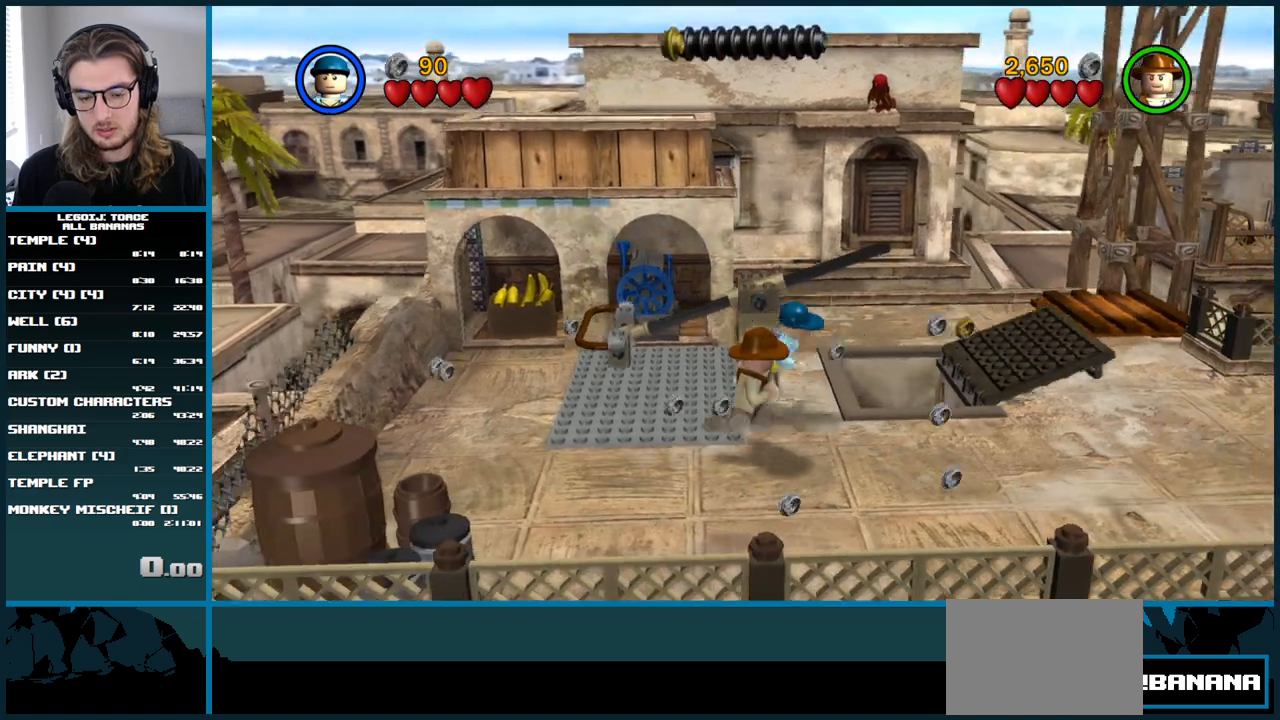
{"buttons": [], "left_stick": "center", "right_stick": "center", "events": [[117, "A", "up"], [300, "left_stick", "up"], [317, "L1", "down"], [467, "L1", "up"], [483, "left_stick", "center"]]}
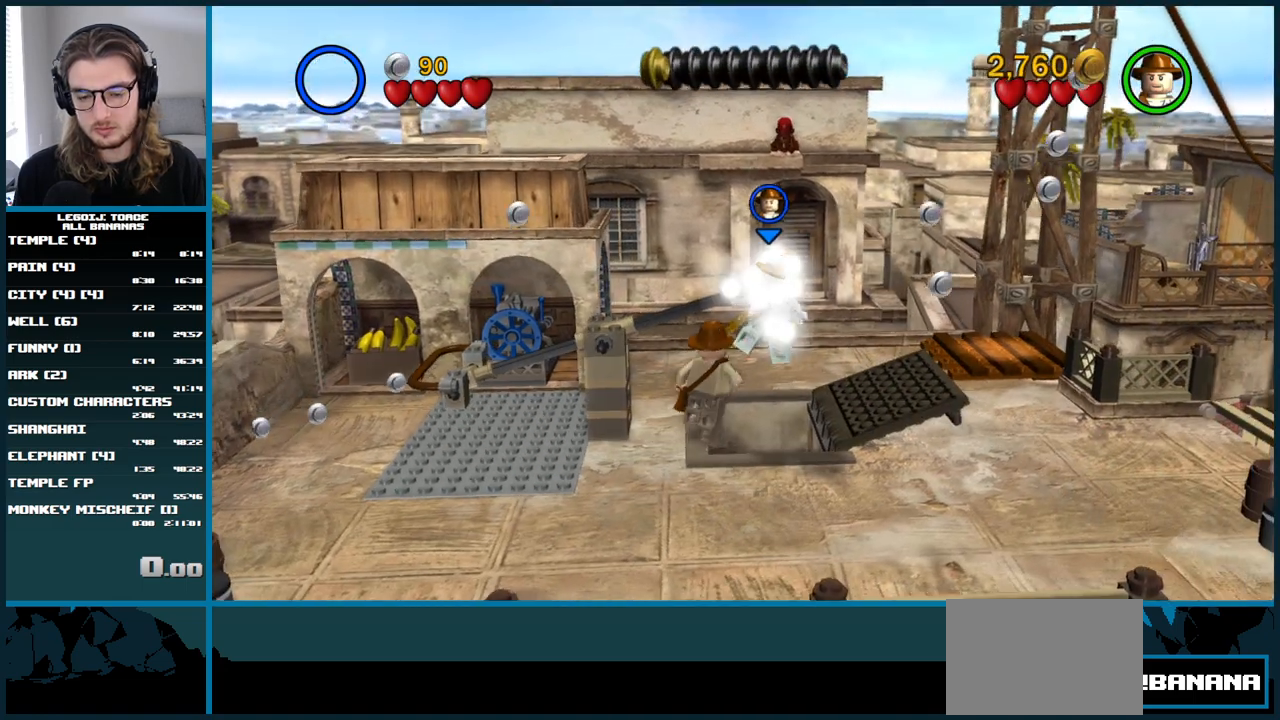
{"buttons": [], "left_stick": "center", "right_stick": "center", "events": []}
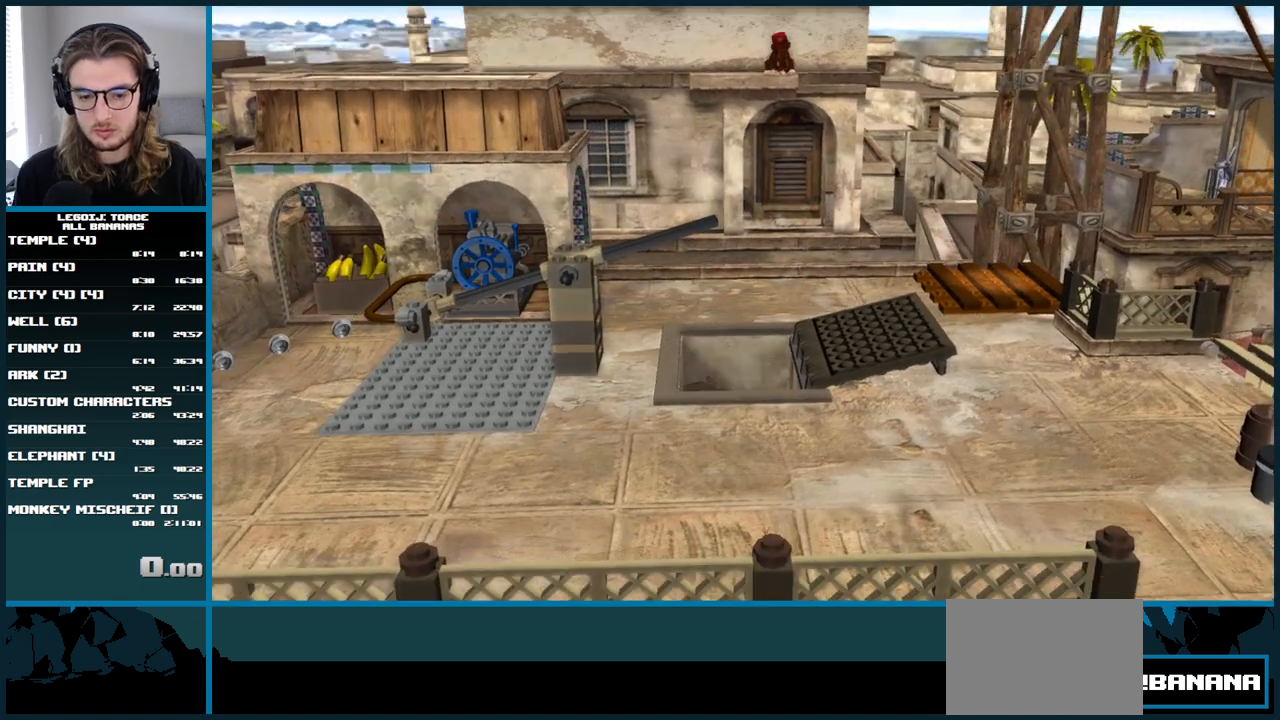
{"buttons": [], "left_stick": "center", "right_stick": "center", "events": []}
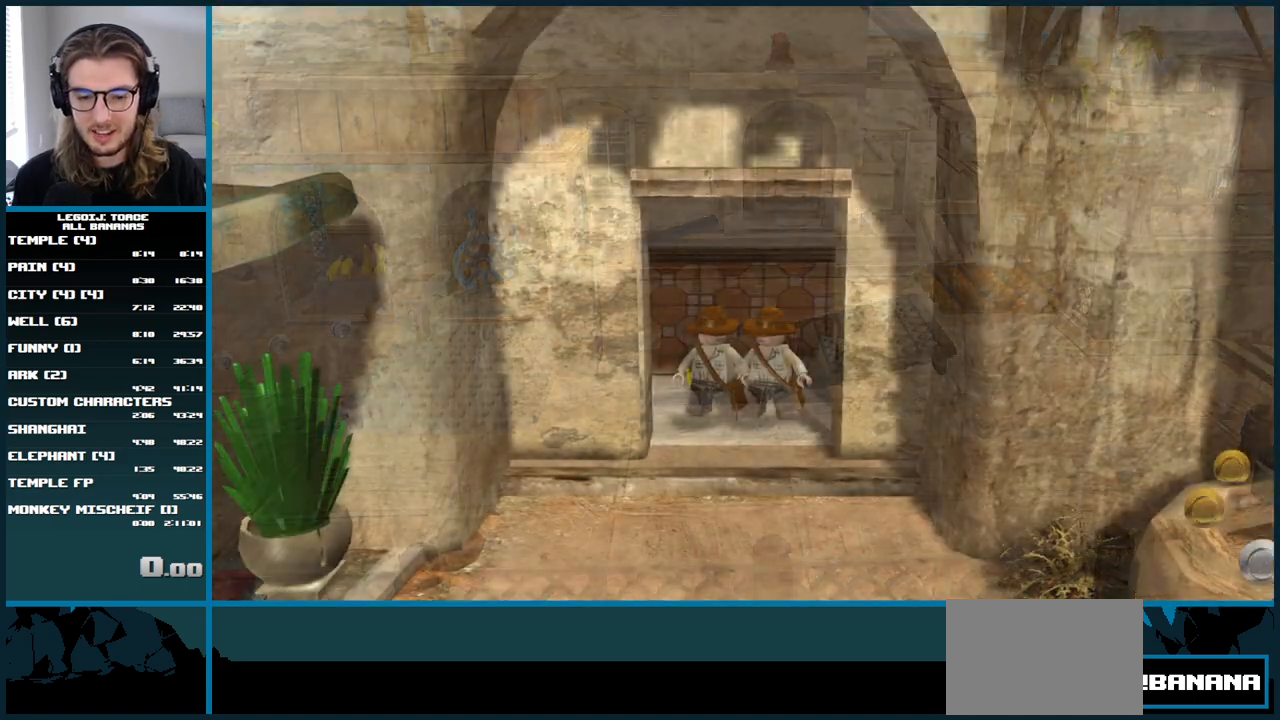
{"buttons": [], "left_stick": "center", "right_stick": "center", "events": []}
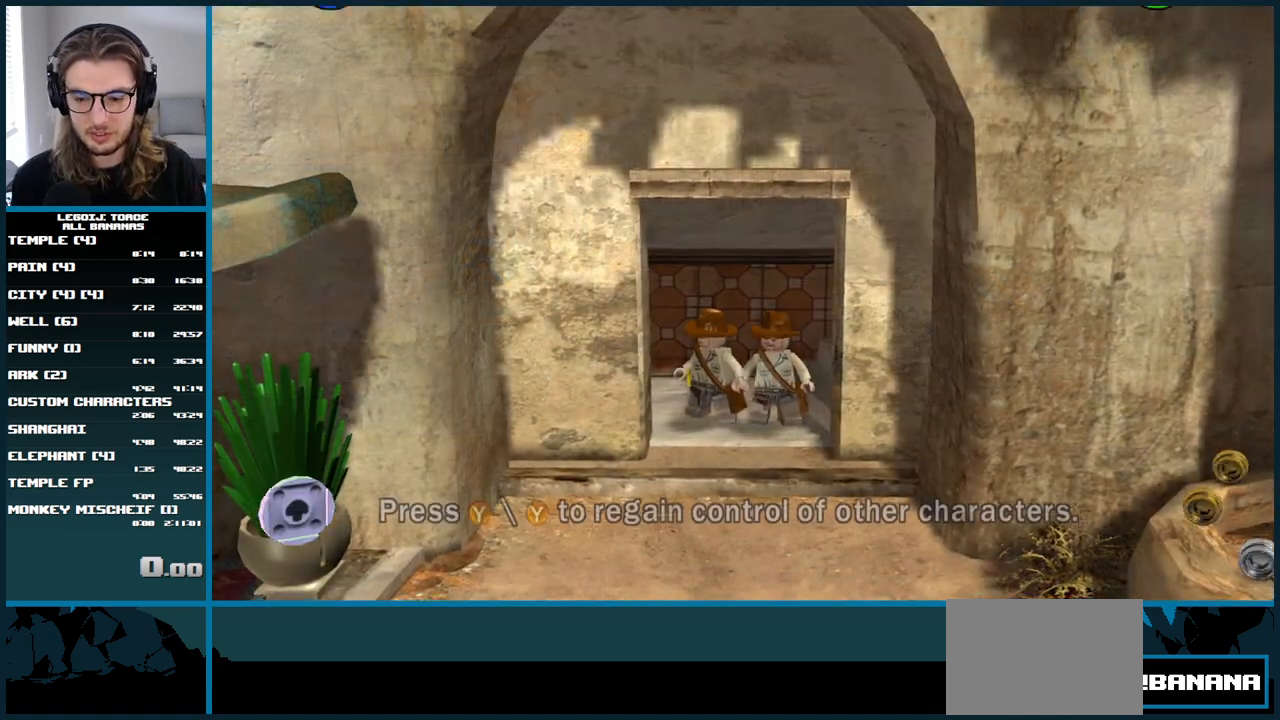
{"buttons": [], "left_stick": "center", "right_stick": "center", "events": []}
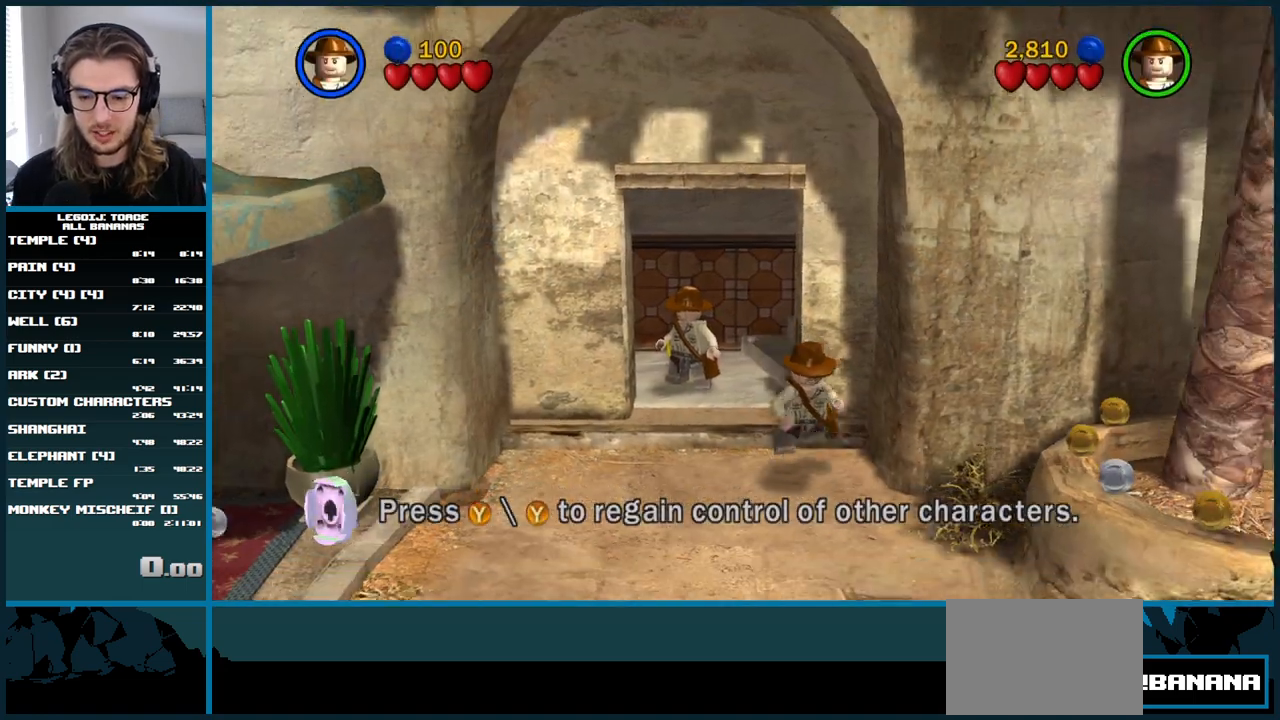
{"buttons": [], "left_stick": "right", "right_stick": "center", "events": [[350, "left_stick", "right"]]}
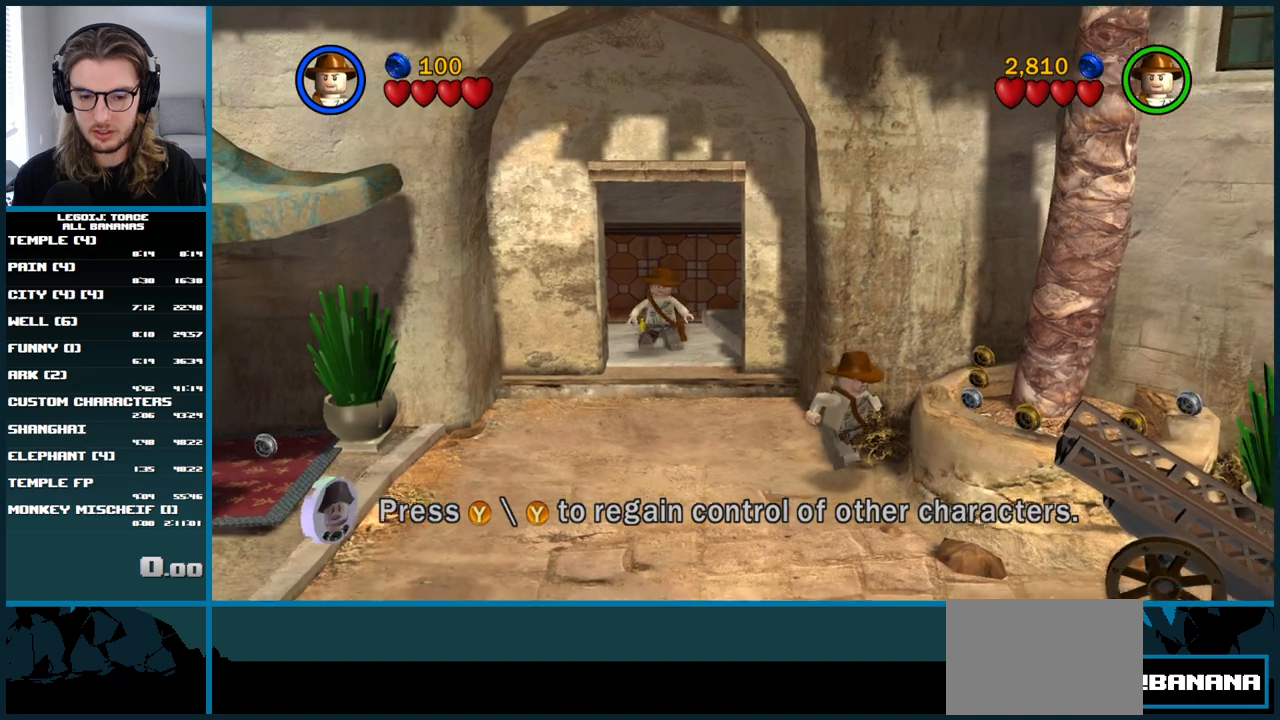
{"buttons": [], "left_stick": "center", "right_stick": "center", "events": [[100, "left_stick", "down-right"], [400, "left_stick", "center"]]}
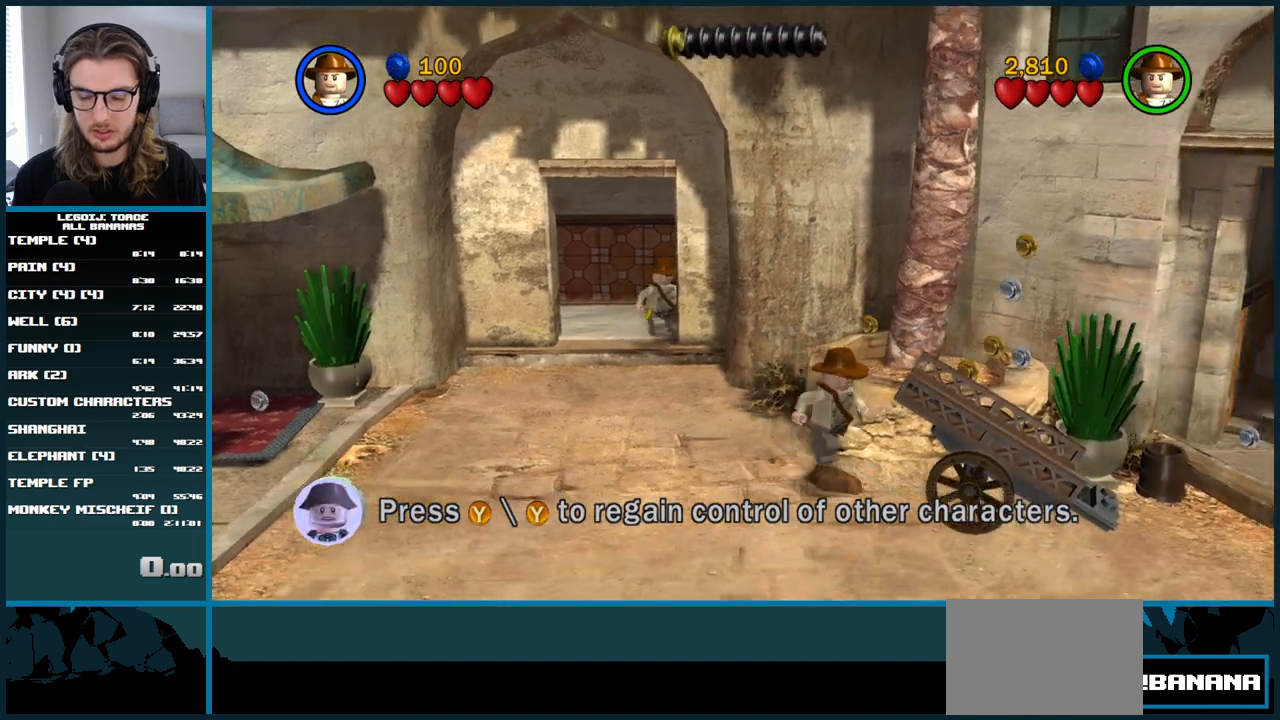
{"buttons": [], "left_stick": "down-right", "right_stick": "center", "events": [[367, "left_stick", "down-right"]]}